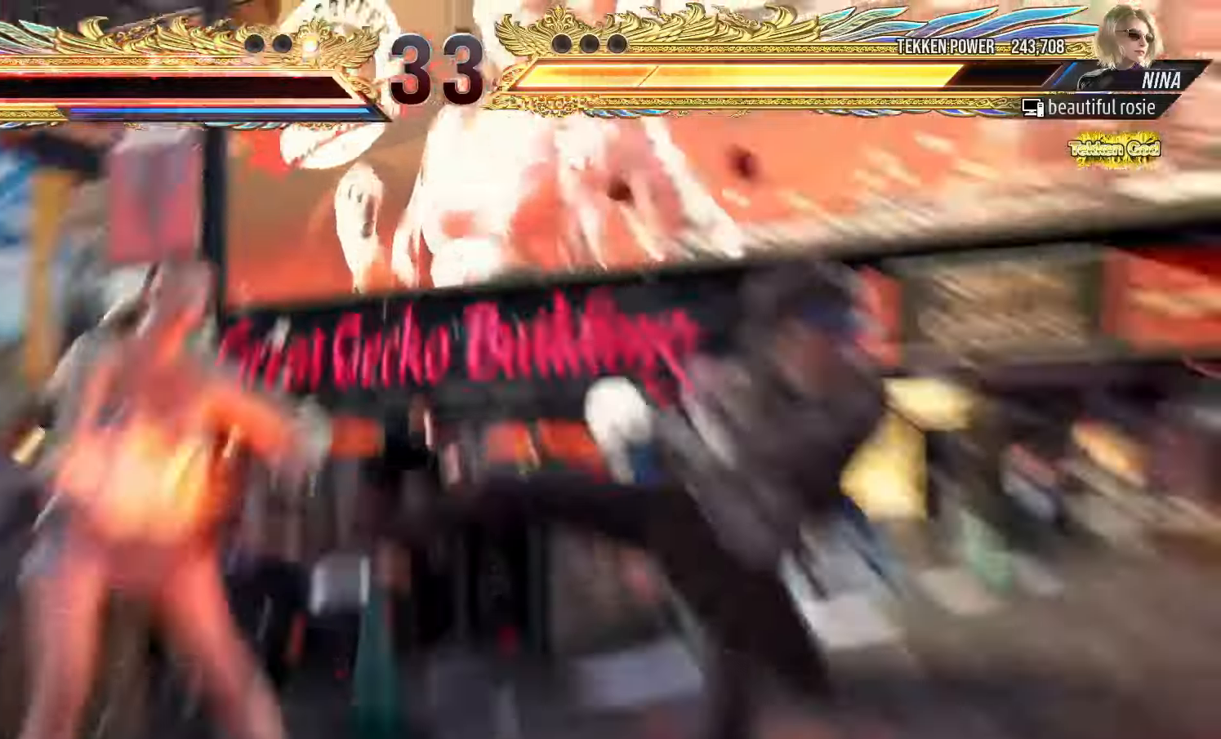
Gameplay with a controller (arcade stick); each line is a JSON object with the inputs held at the frame after it (dt_ms = milliseconds from this image to that frame). "events" lists button and stick changes between this image and that frame as [ms after this image, input, new state], when the widget could be followed in between. Not read: L3 R3.
{"dt_ms": 500, "buttons": [], "left_stick": "center", "events": [[67, "left_stick", "left"], [333, "left_stick", "center"]]}
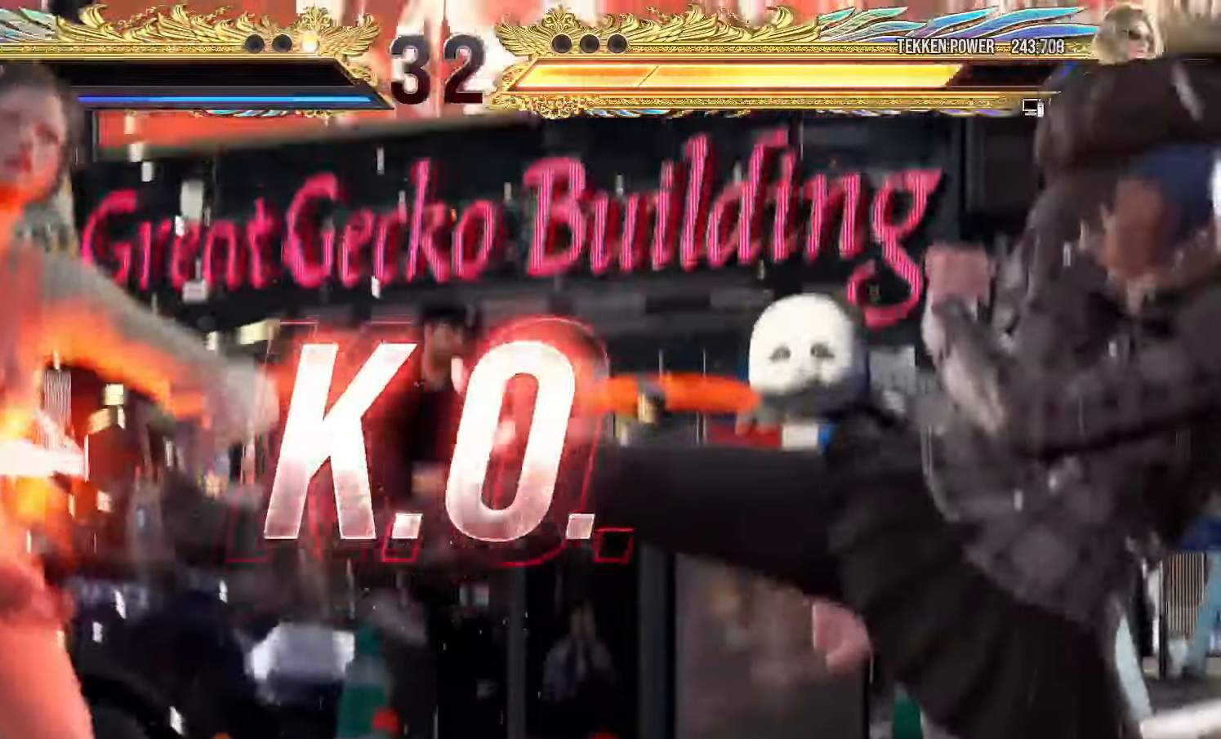
{"dt_ms": 500, "buttons": [], "left_stick": "center", "events": [[250, "START", "down"], [333, "START", "up"], [400, "START", "down"], [483, "START", "up"]]}
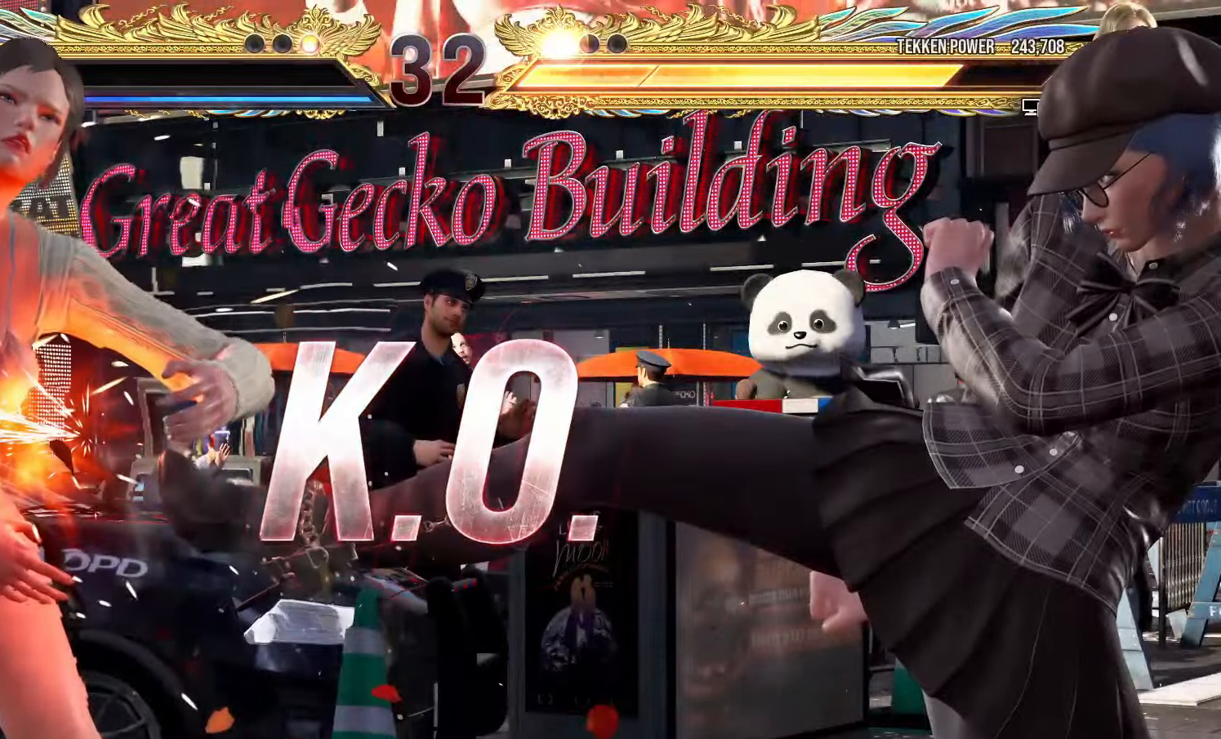
{"dt_ms": 500, "buttons": ["START"], "left_stick": "center", "events": [[33, "START", "down"], [133, "START", "up"], [183, "START", "down"], [267, "START", "up"], [333, "START", "down"], [433, "START", "up"], [467, "START", "down"]]}
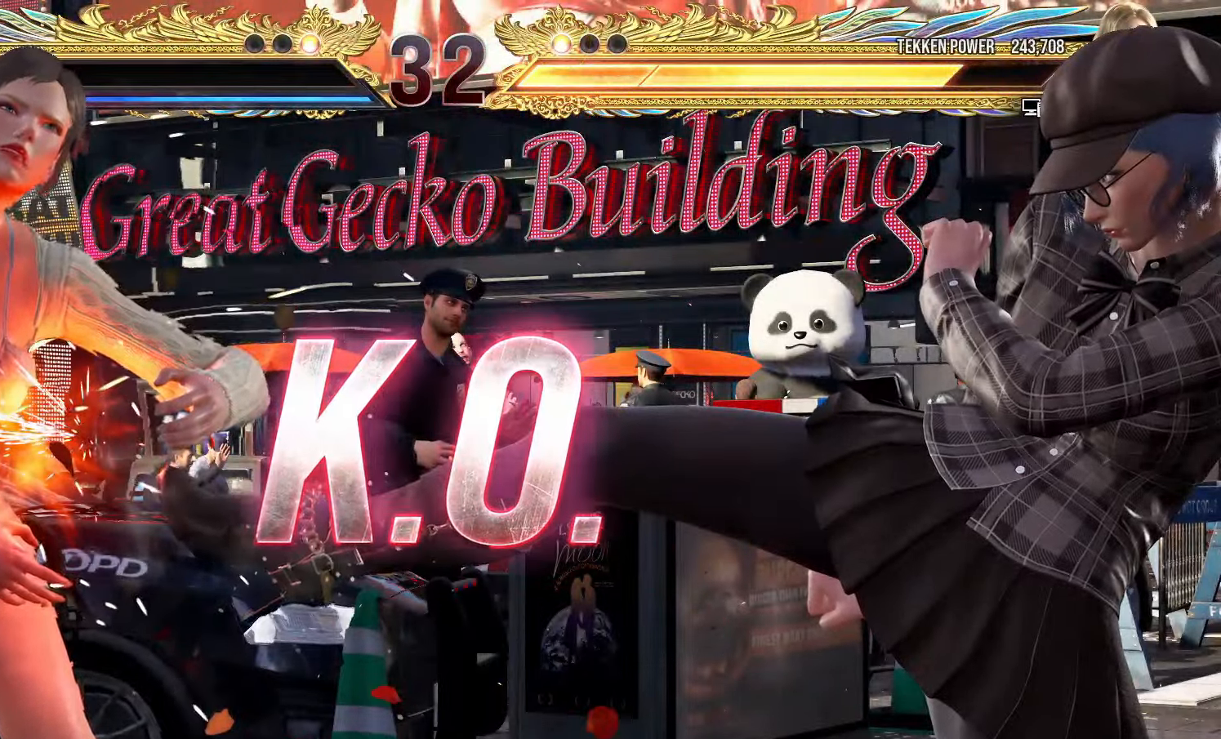
{"dt_ms": 500, "buttons": ["START"], "left_stick": "center", "events": [[100, "START", "up"], [117, "START", "down"], [250, "START", "up"], [283, "START", "down"], [400, "START", "up"], [467, "START", "down"]]}
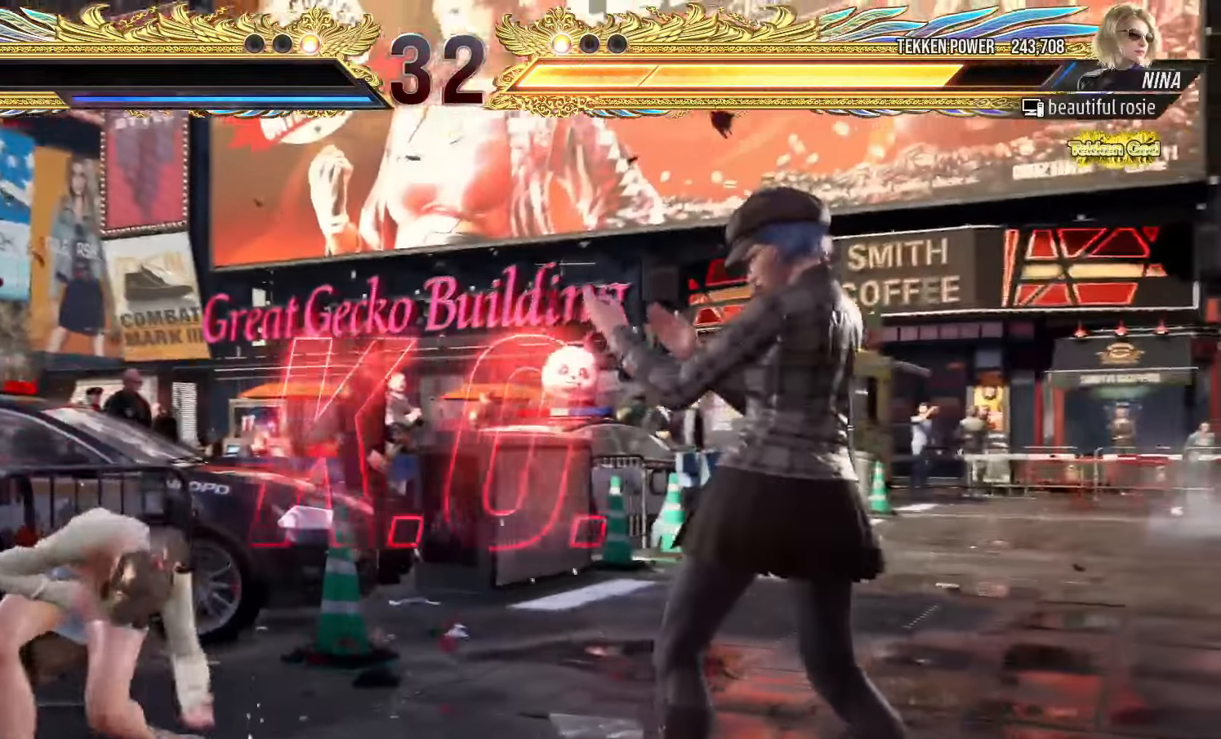
{"dt_ms": 500, "buttons": ["START"], "left_stick": "center", "events": [[67, "START", "up"], [133, "START", "down"], [233, "START", "up"], [283, "START", "down"], [383, "START", "up"], [450, "START", "down"]]}
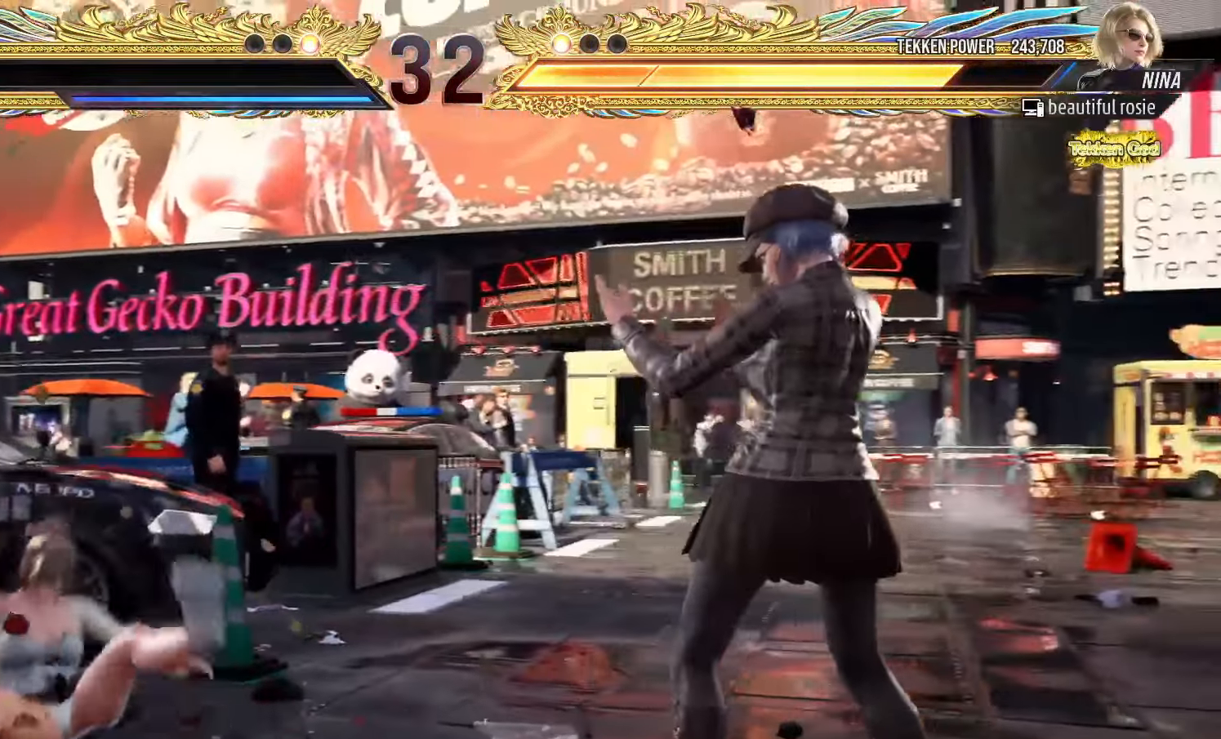
{"dt_ms": 500, "buttons": ["START"], "left_stick": "center", "events": [[50, "START", "up"], [117, "START", "down"], [200, "START", "up"], [283, "START", "down"], [367, "START", "up"], [450, "START", "down"]]}
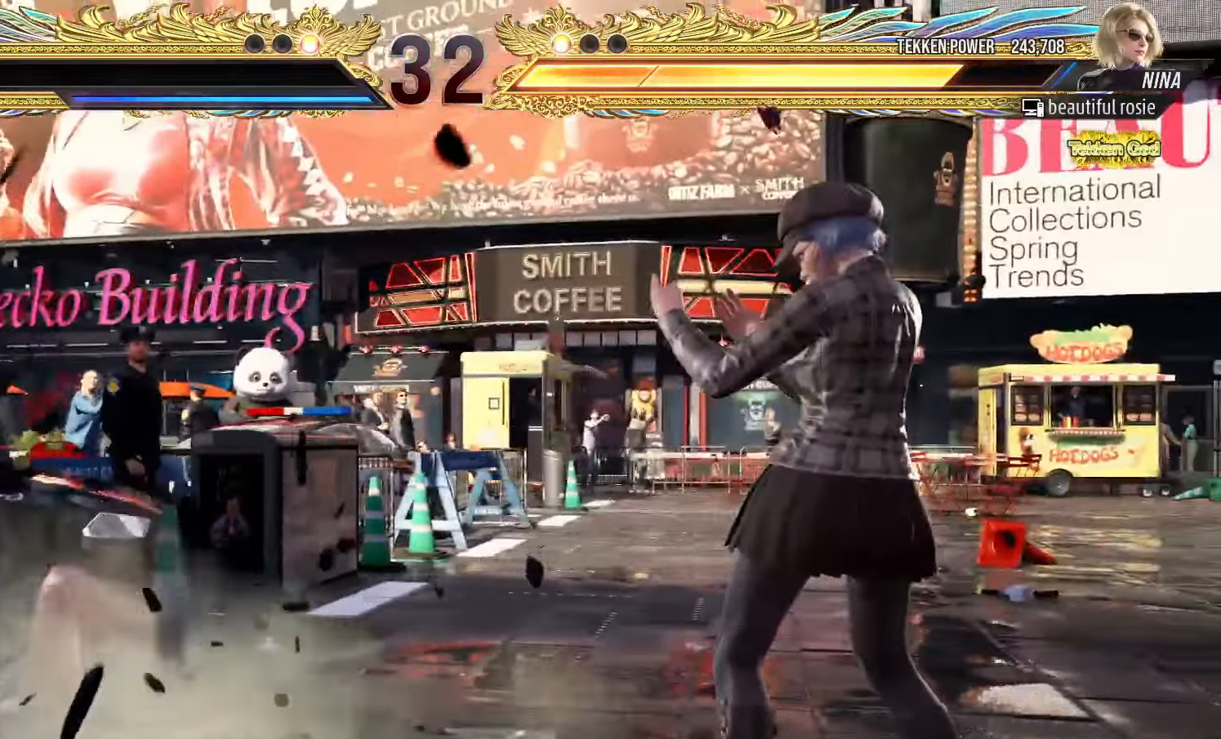
{"dt_ms": 1000, "buttons": ["START"], "left_stick": "center"}
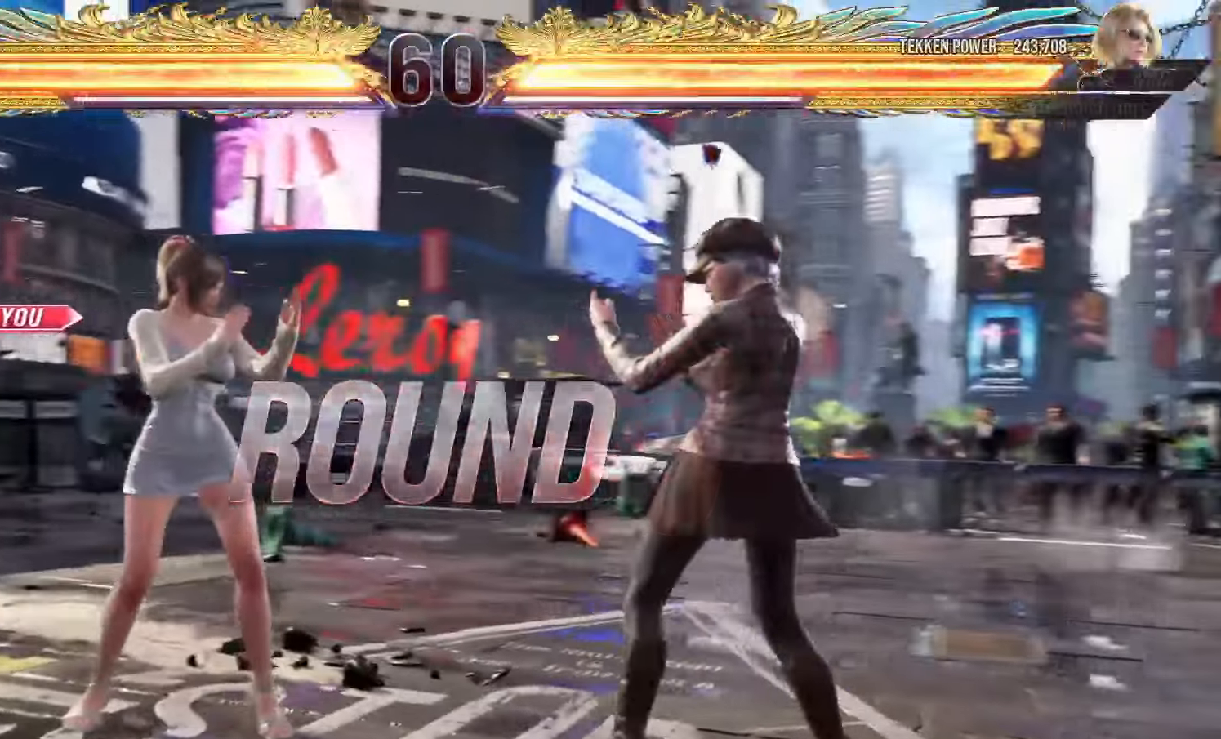
{"dt_ms": 500, "buttons": ["START"], "left_stick": "center", "events": [[83, "START", "up"], [150, "START", "down"], [250, "START", "up"], [317, "START", "down"], [417, "START", "up"], [500, "START", "down"]]}
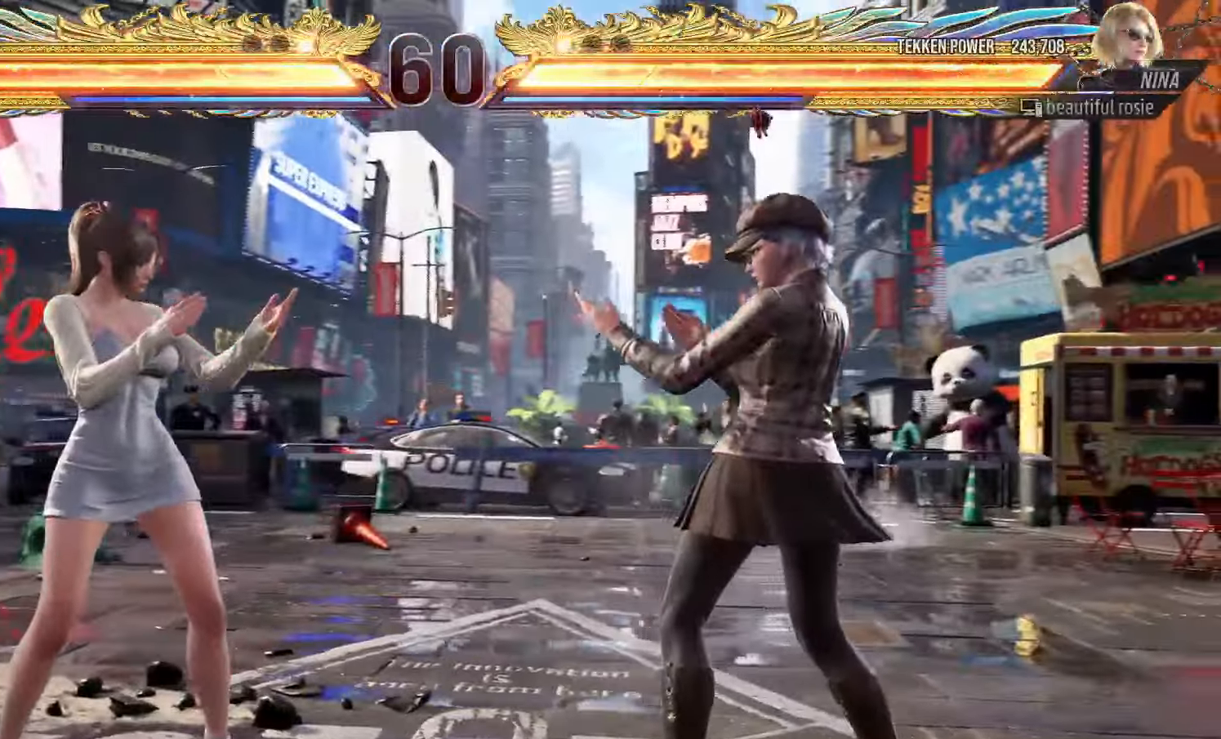
{"dt_ms": 500, "buttons": ["START"], "left_stick": "center", "events": [[83, "START", "up"], [167, "START", "down"], [250, "START", "up"], [317, "START", "down"], [400, "START", "up"], [467, "START", "down"]]}
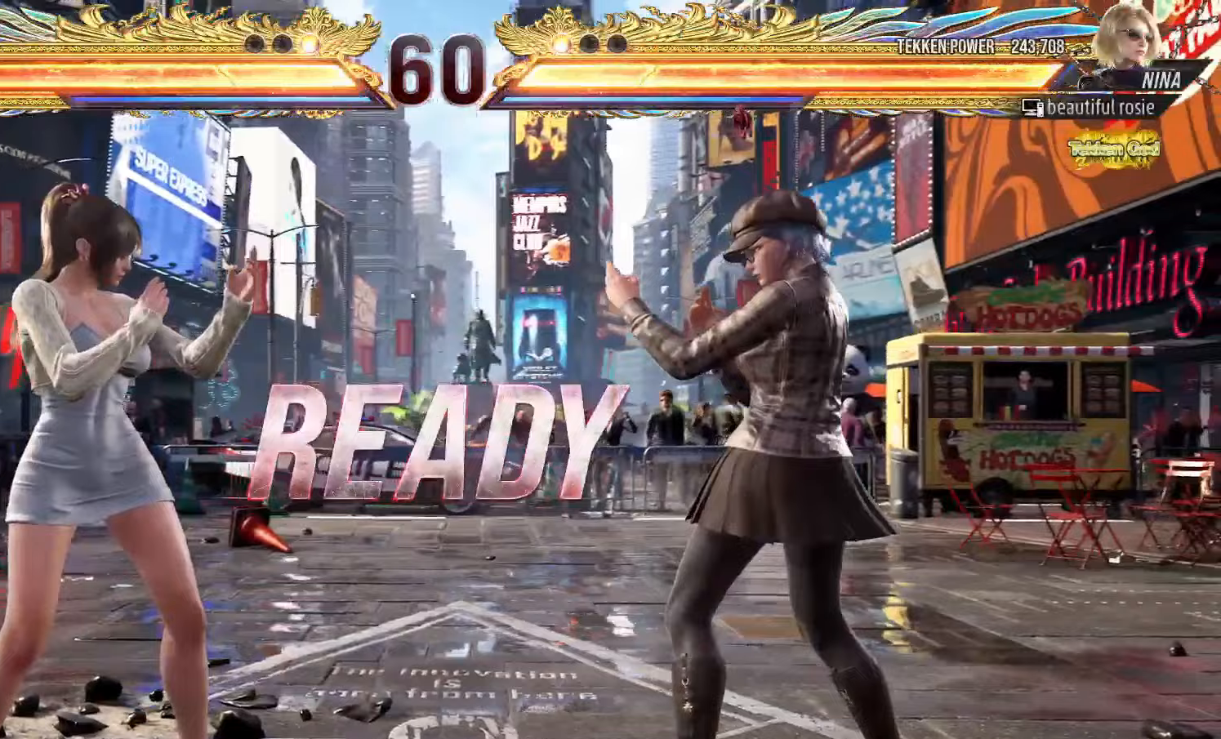
{"dt_ms": 500, "buttons": [], "left_stick": "center", "events": [[50, "START", "up"]]}
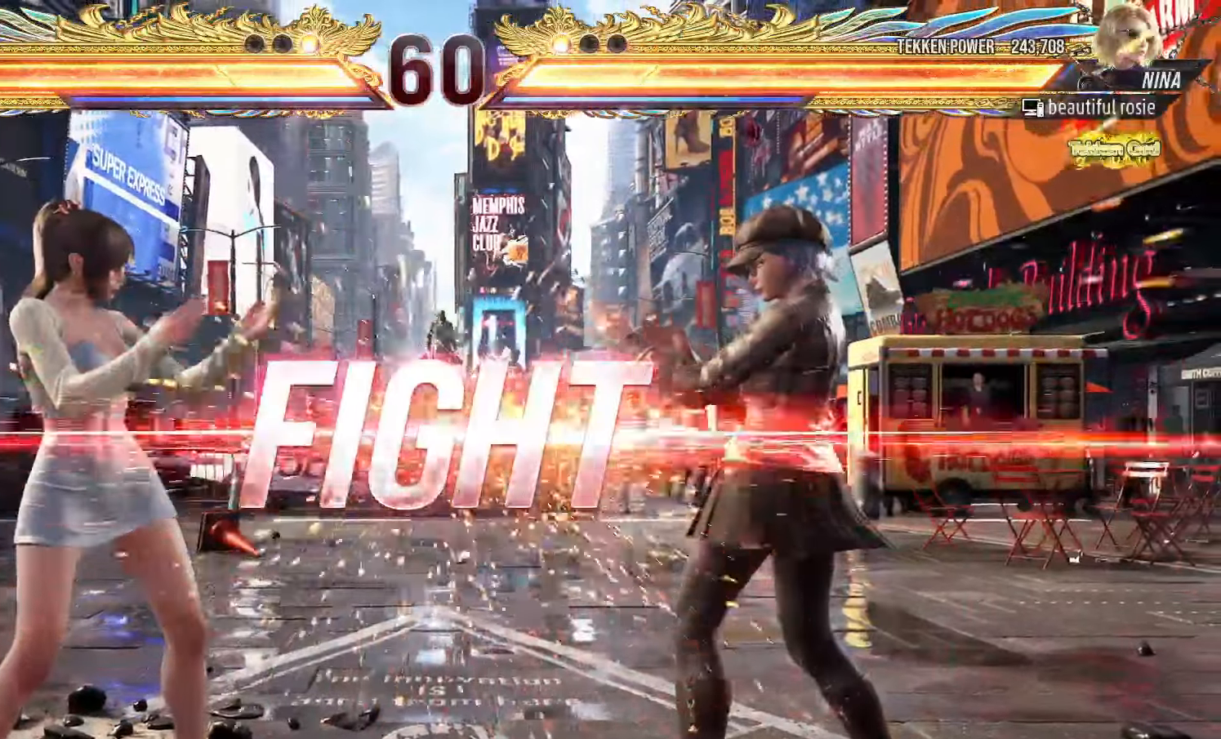
{"dt_ms": 500, "buttons": [], "left_stick": "down-right", "events": [[300, "left_stick", "up"], [417, "left_stick", "center"], [500, "left_stick", "down-right"]]}
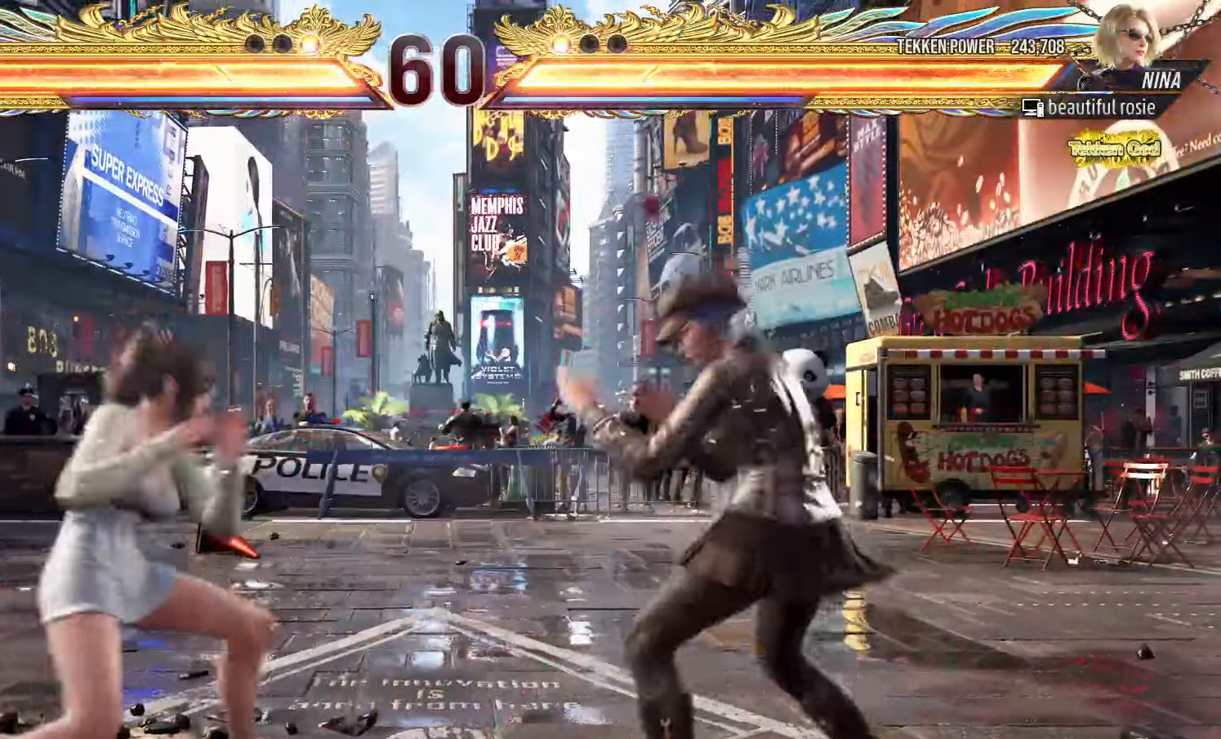
{"dt_ms": 500, "buttons": [], "left_stick": "center", "events": [[17, "SQUARE", "down"], [100, "SQUARE", "up"], [150, "left_stick", "center"], [167, "TRIANGLE", "down"], [267, "TRIANGLE", "up"]]}
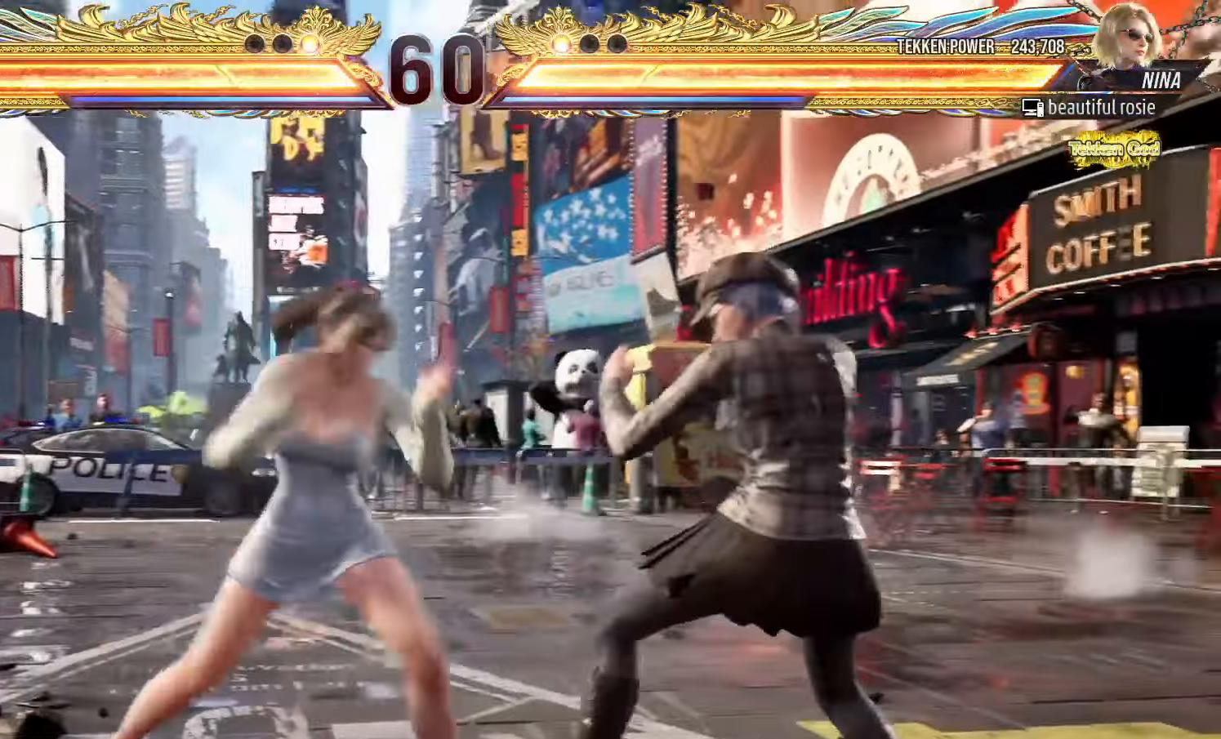
{"dt_ms": 500, "buttons": [], "left_stick": "left", "events": [[67, "left_stick", "down"], [133, "left_stick", "center"], [350, "left_stick", "left"], [433, "left_stick", "center"], [500, "left_stick", "left"]]}
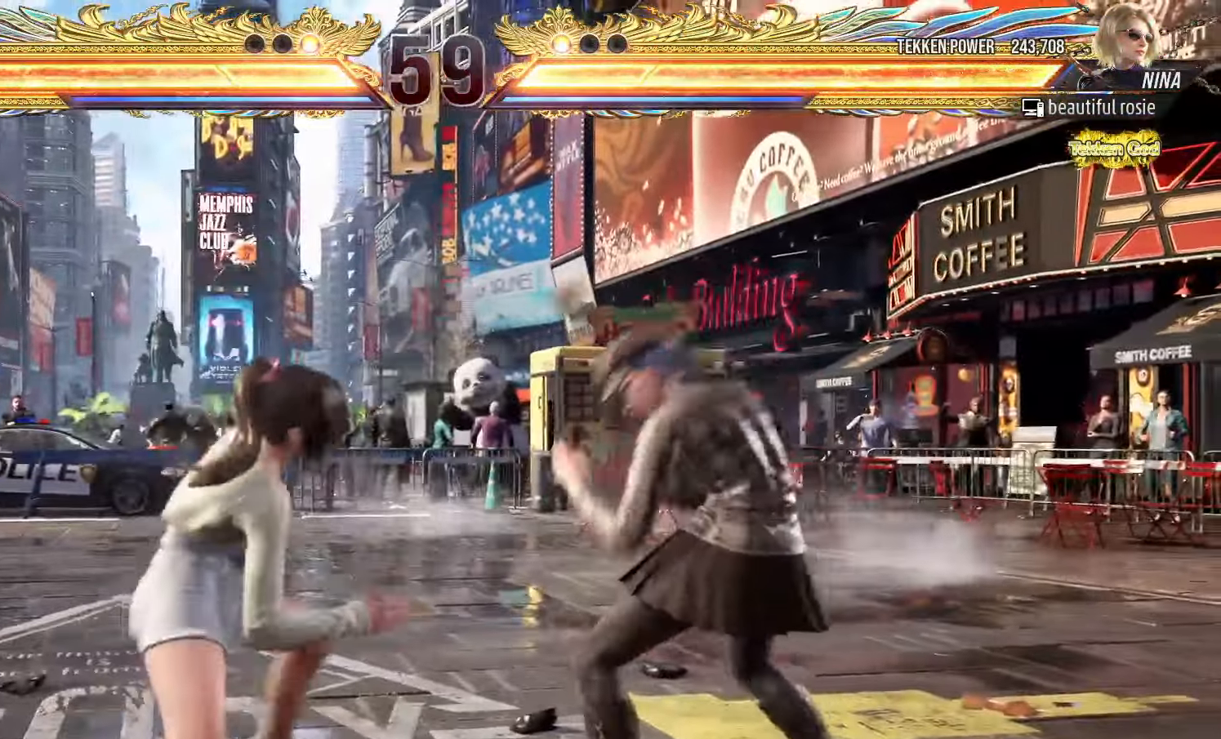
{"dt_ms": 1000, "buttons": ["TRIANGLE"], "left_stick": "center"}
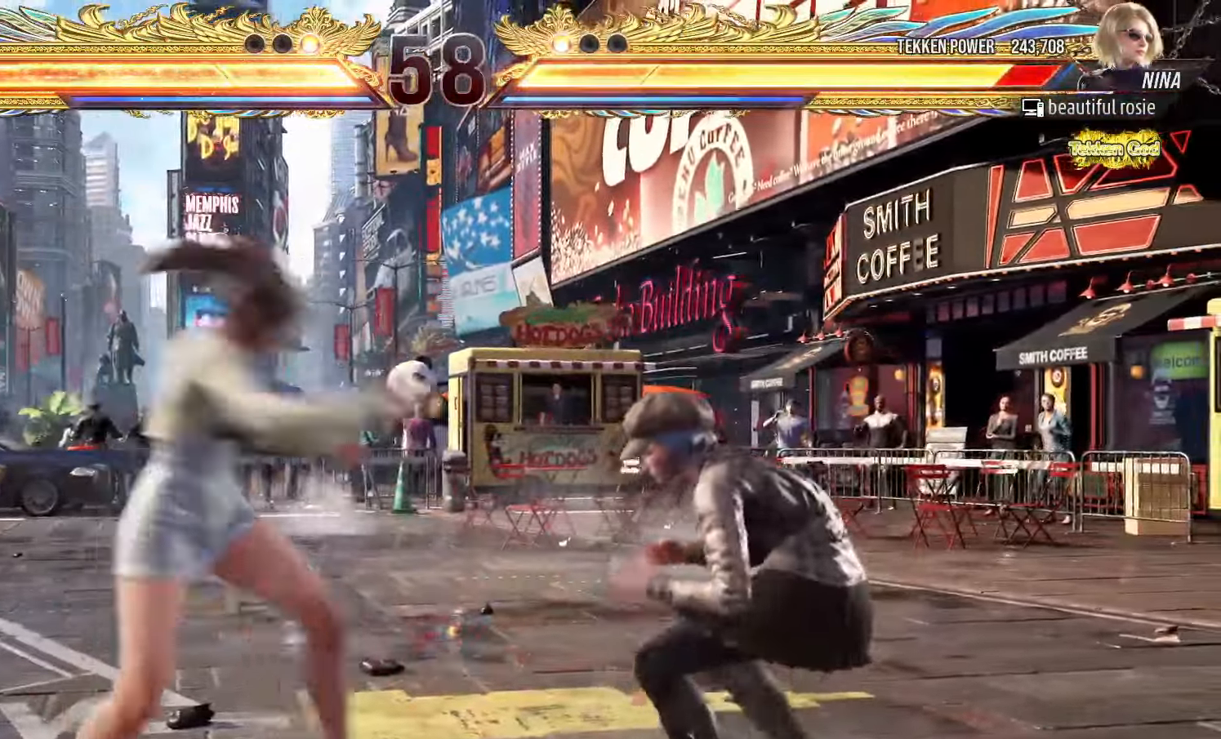
{"dt_ms": 500, "buttons": [], "left_stick": "center", "events": [[117, "TRIANGLE", "up"], [433, "left_stick", "down"], [500, "left_stick", "center"]]}
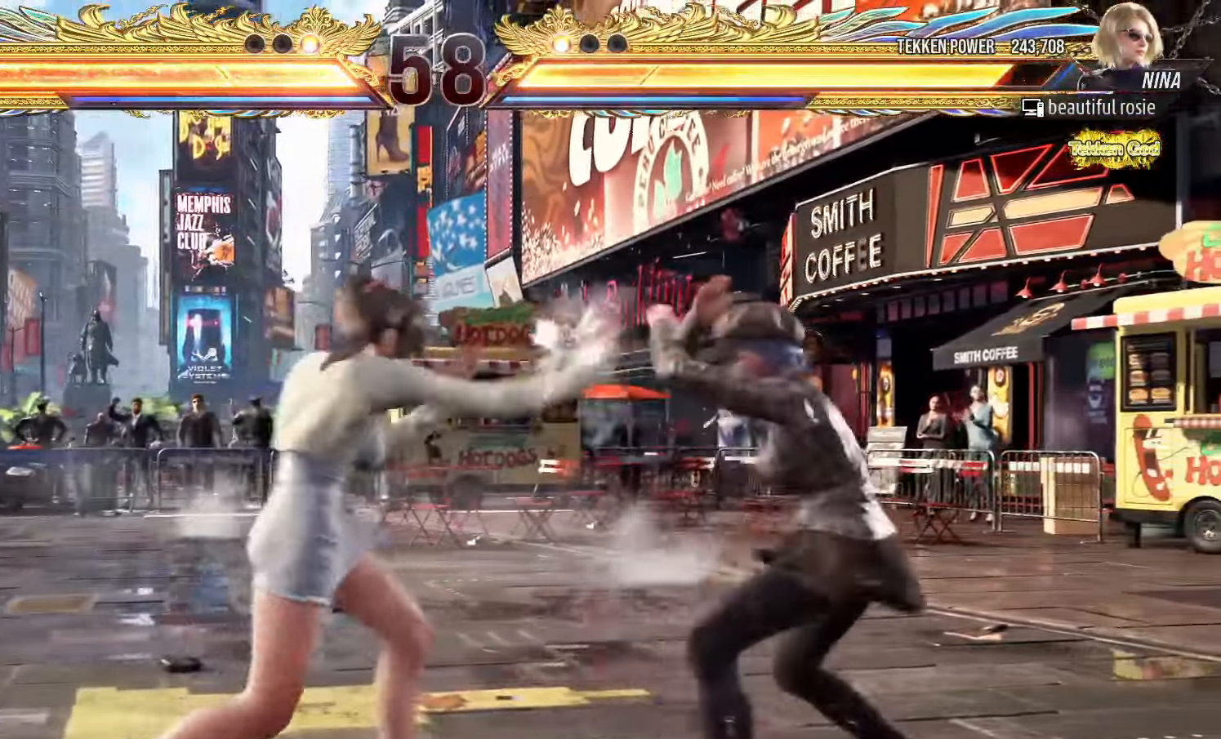
{"dt_ms": 500, "buttons": [], "left_stick": "left", "events": [[217, "left_stick", "left"], [300, "left_stick", "center"], [350, "left_stick", "left"]]}
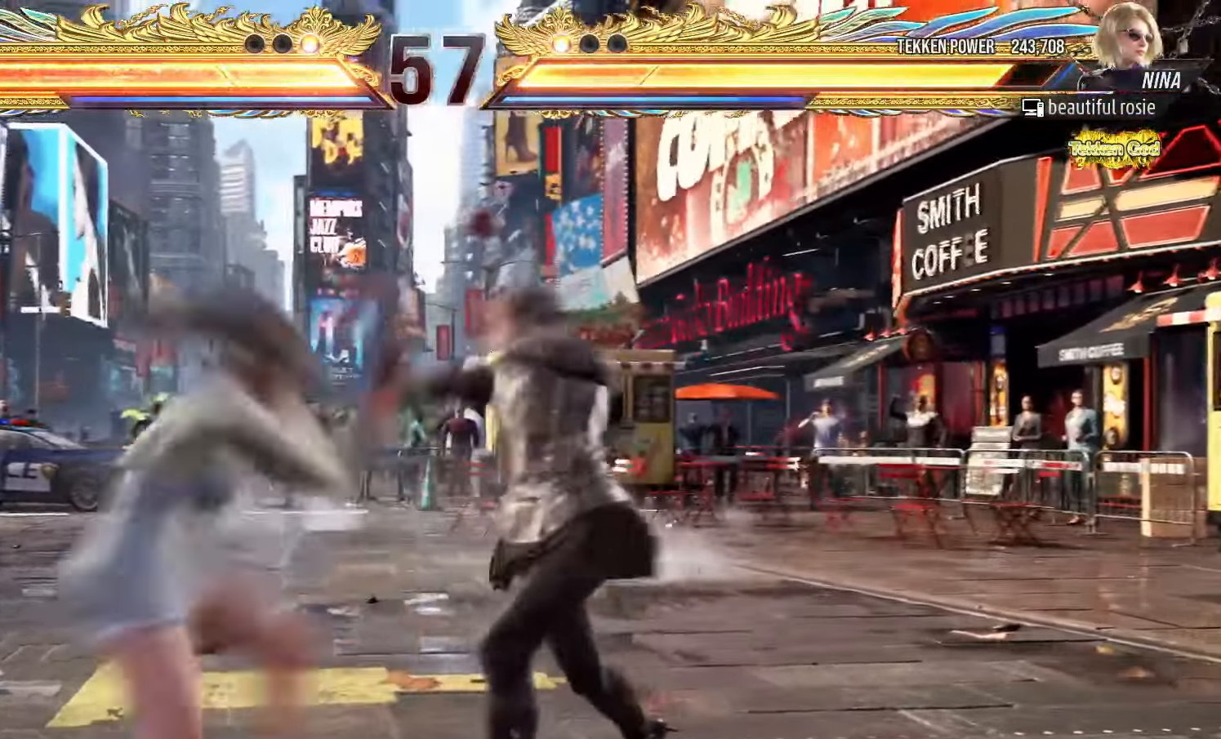
{"dt_ms": 500, "buttons": [], "left_stick": "left"}
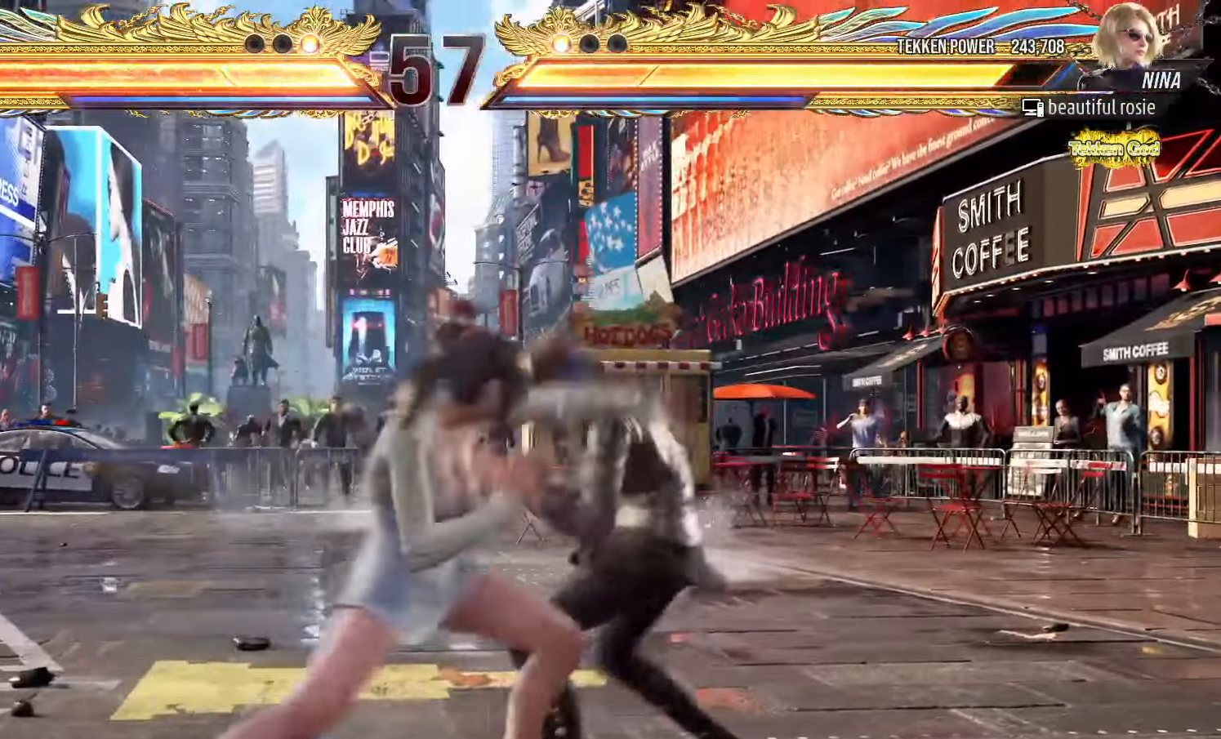
{"dt_ms": 500, "buttons": [], "left_stick": "center", "events": [[167, "left_stick", "center"], [300, "left_stick", "down"], [383, "left_stick", "center"]]}
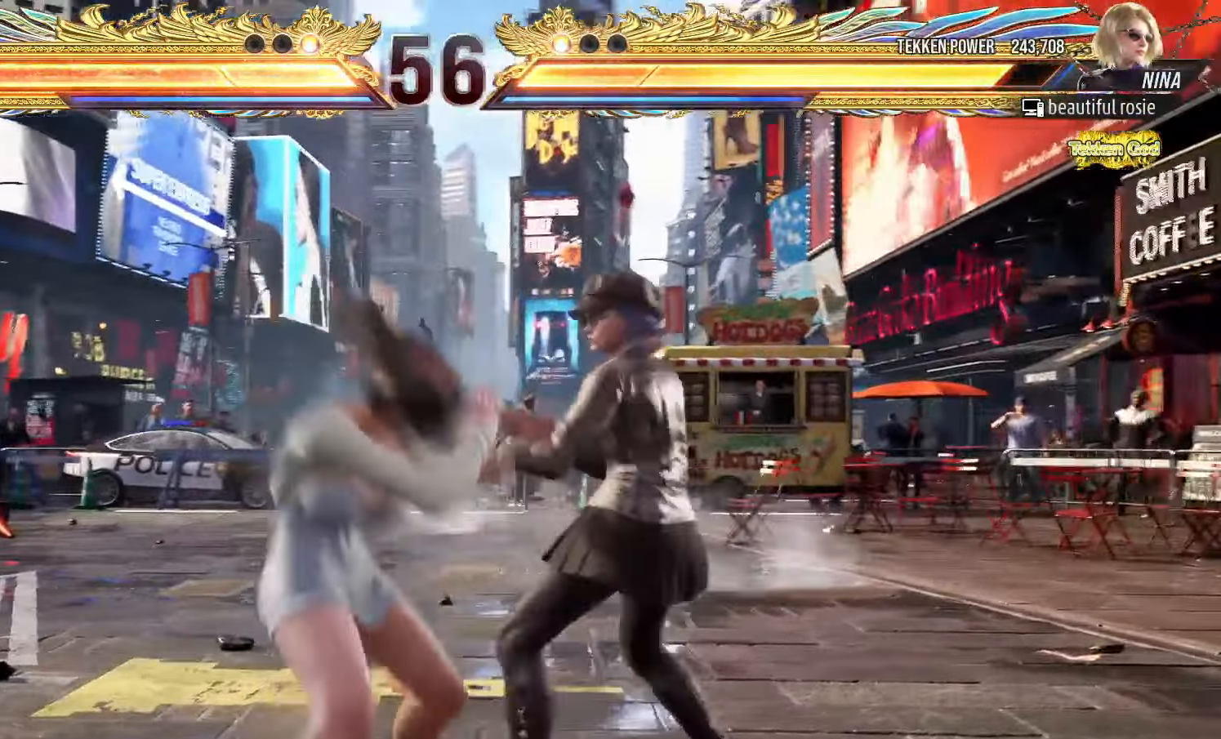
{"dt_ms": 500, "buttons": [], "left_stick": "center", "events": [[33, "CIRCLE", "down"], [117, "CIRCLE", "up"], [167, "CIRCLE", "down"], [233, "CIRCLE", "up"]]}
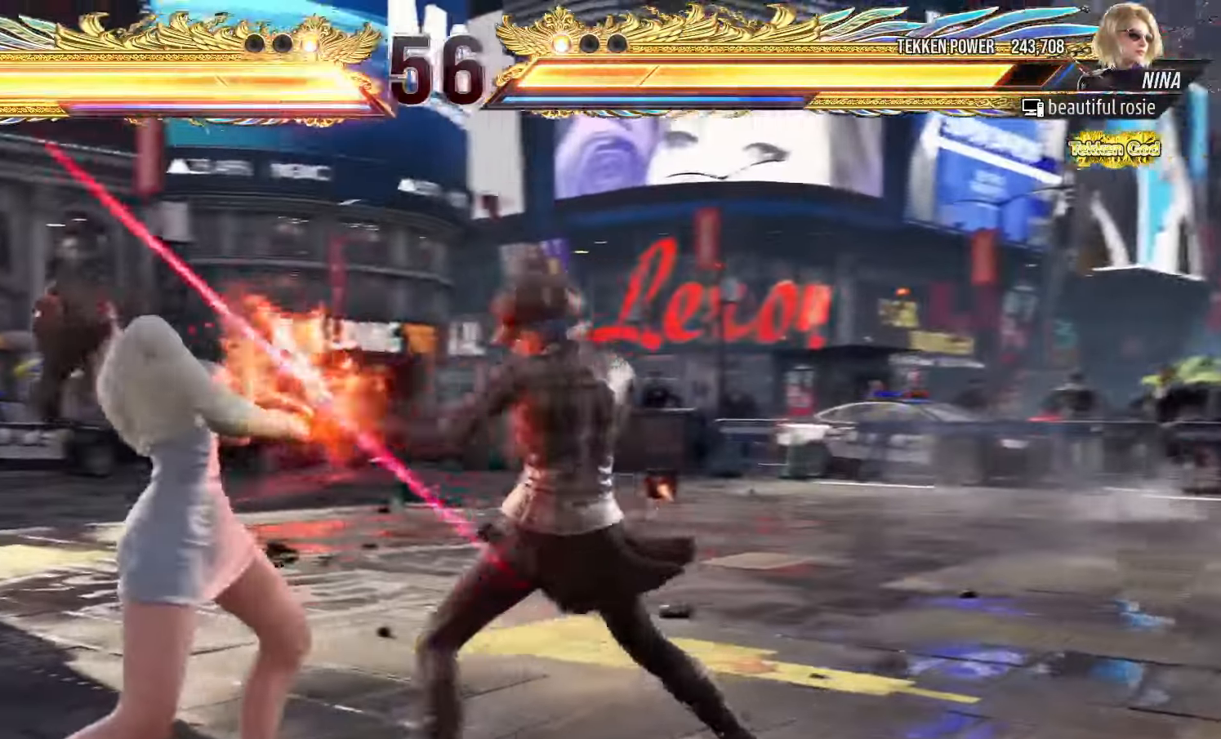
{"dt_ms": 500, "buttons": [], "left_stick": "left", "events": [[50, "left_stick", "left"]]}
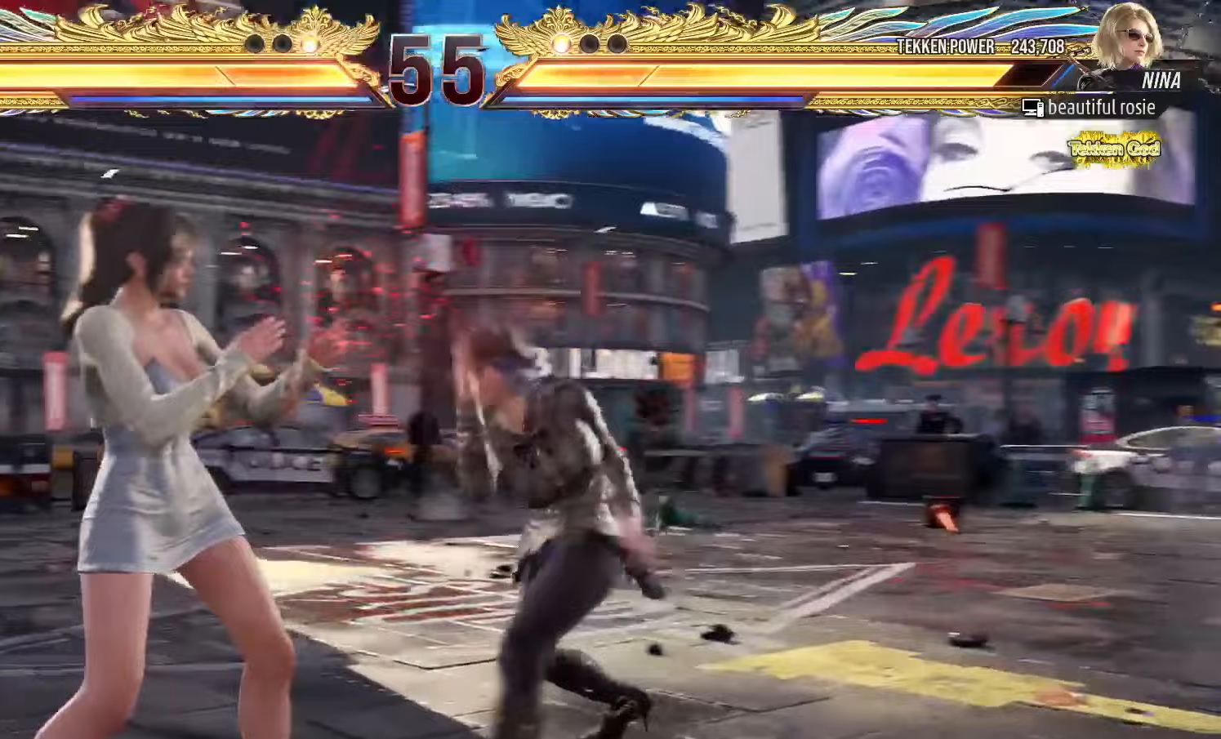
{"dt_ms": 500, "buttons": [], "left_stick": "down-left", "events": [[400, "left_stick", "down-left"]]}
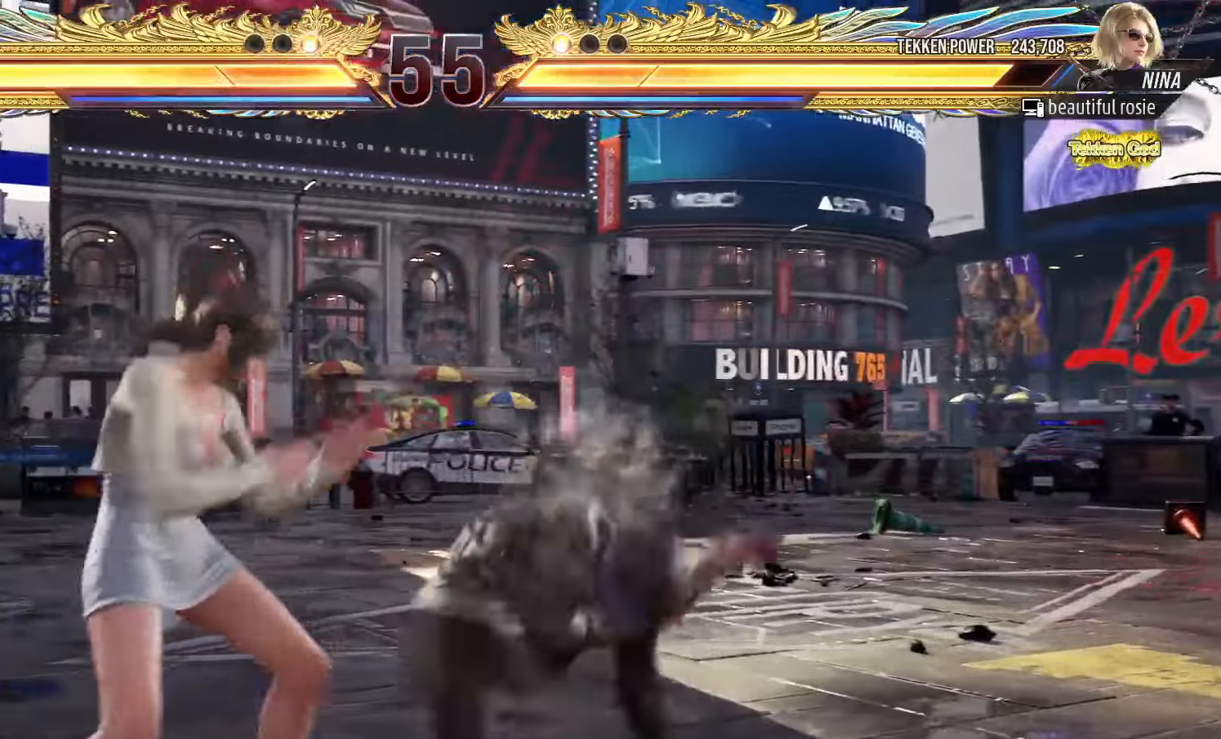
{"dt_ms": 500, "buttons": [], "left_stick": "down-right", "events": [[150, "left_stick", "left"], [217, "left_stick", "center"], [483, "left_stick", "down-right"]]}
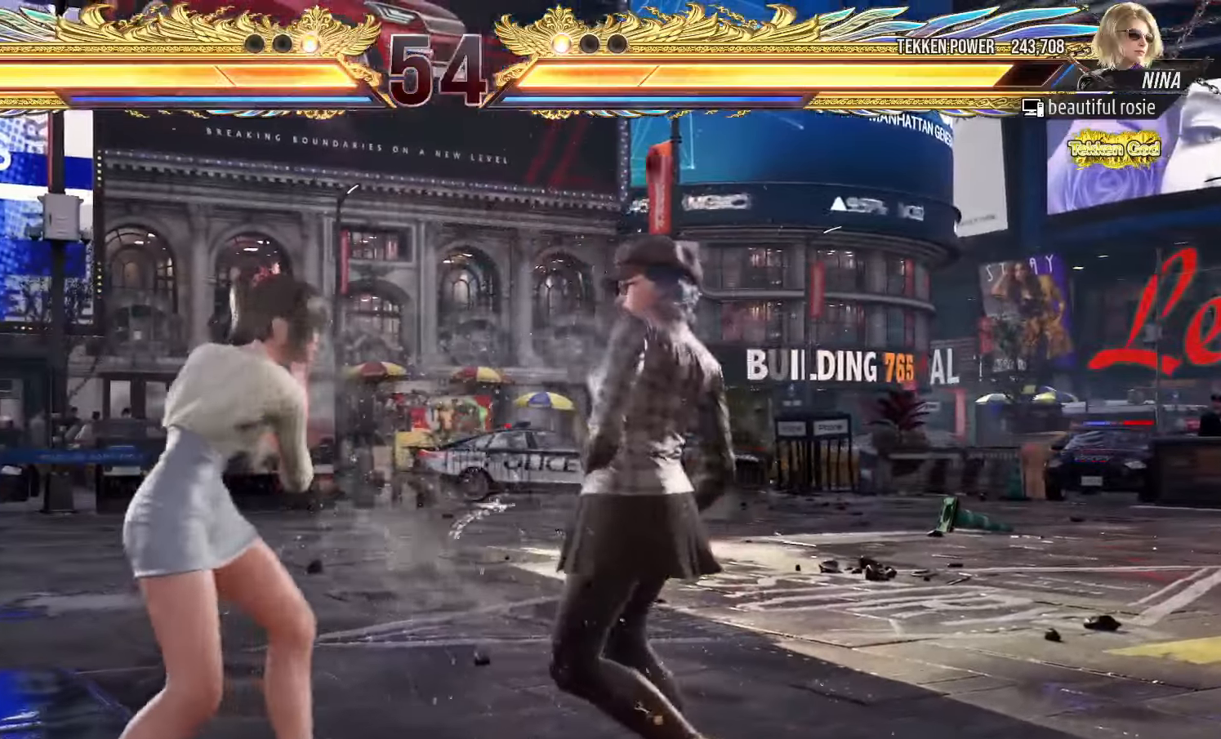
{"dt_ms": 500, "buttons": [], "left_stick": "down", "events": [[17, "SQUARE", "down"], [83, "SQUARE", "up"], [100, "left_stick", "center"], [450, "left_stick", "down"]]}
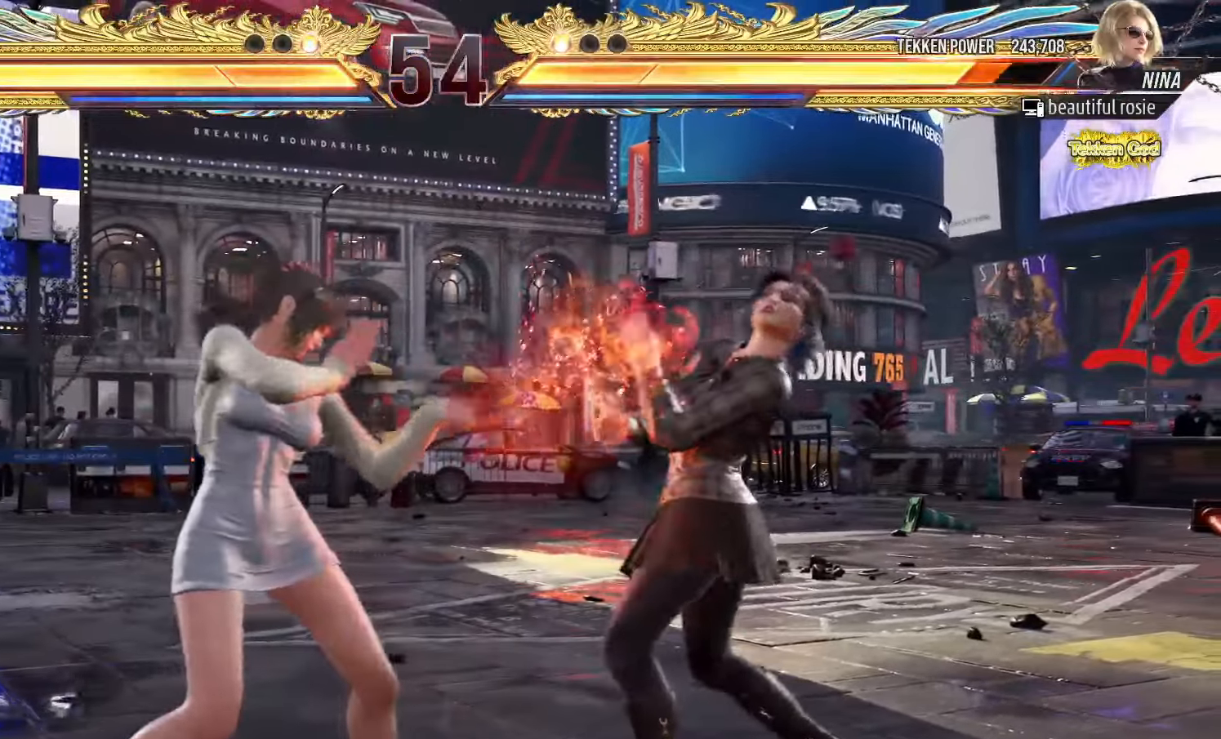
{"dt_ms": 500, "buttons": [], "left_stick": "center", "events": [[17, "left_stick", "center"], [183, "CIRCLE", "down"], [250, "CIRCLE", "up"]]}
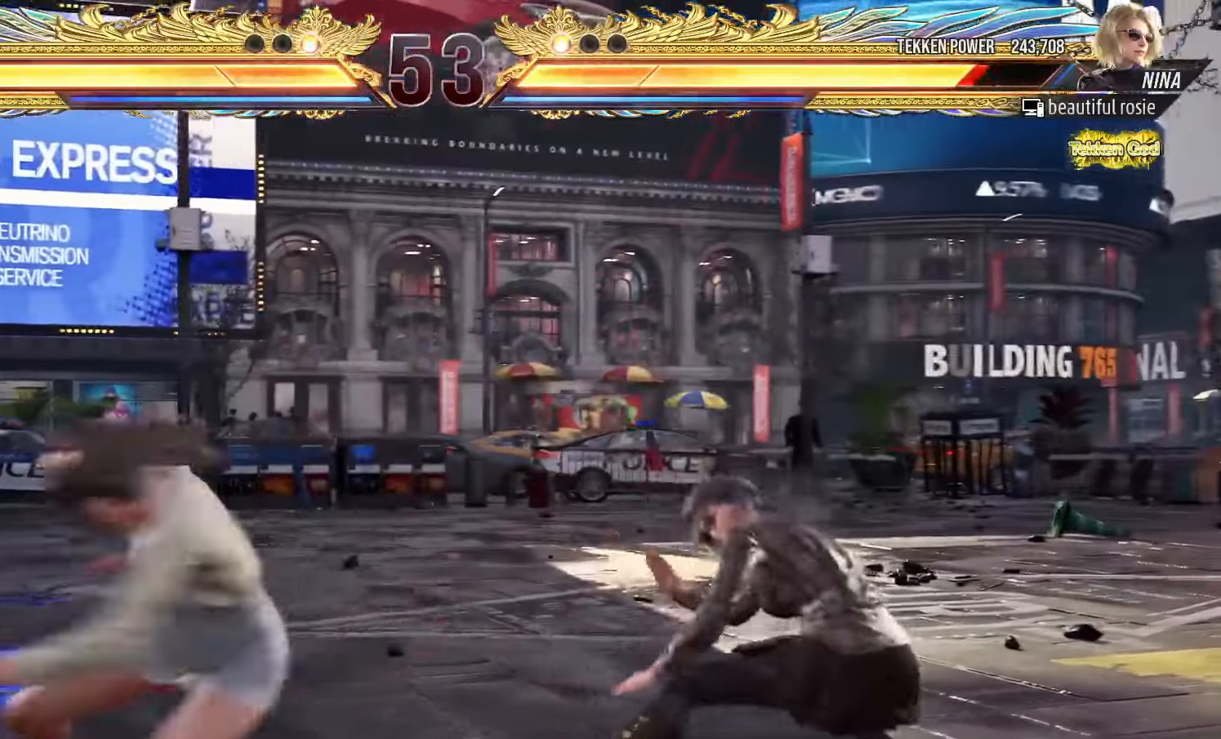
{"dt_ms": 500, "buttons": [], "left_stick": "down-left", "events": [[500, "left_stick", "down-left"]]}
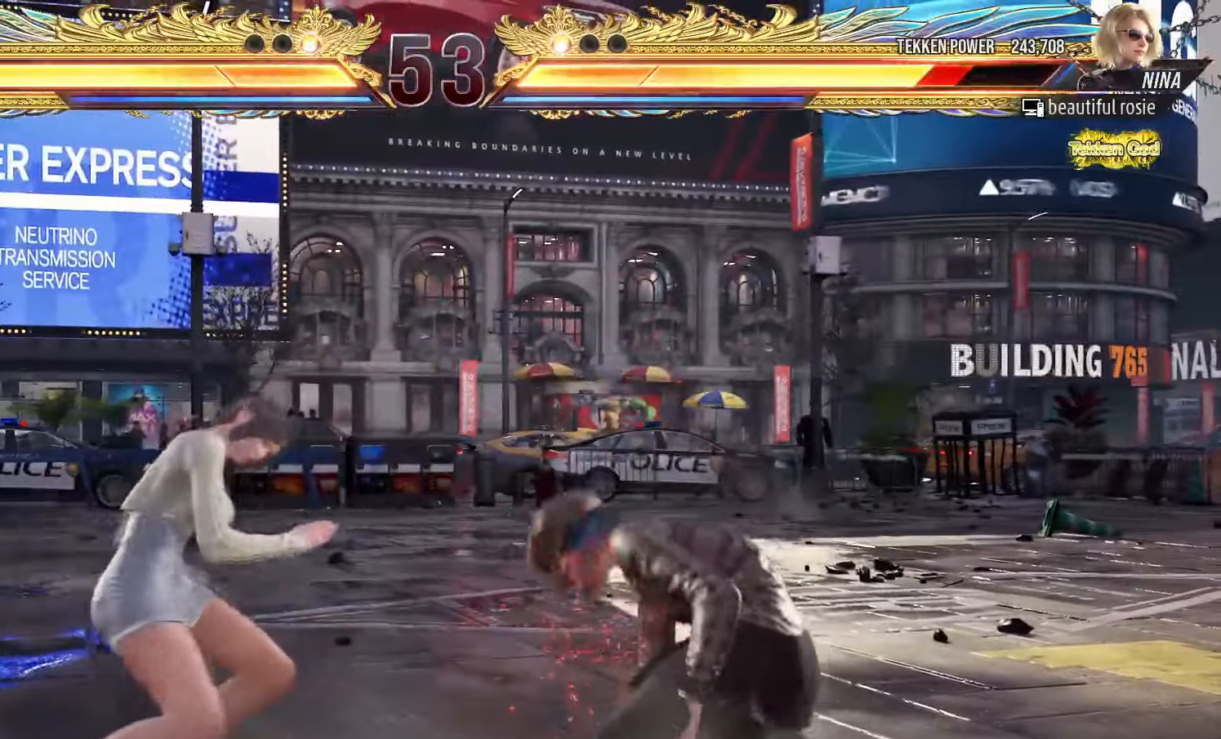
{"dt_ms": 500, "buttons": [], "left_stick": "center", "events": [[17, "left_stick", "down"], [83, "left_stick", "right"], [100, "SQUARE", "down"], [150, "SQUARE", "up"], [233, "left_stick", "center"]]}
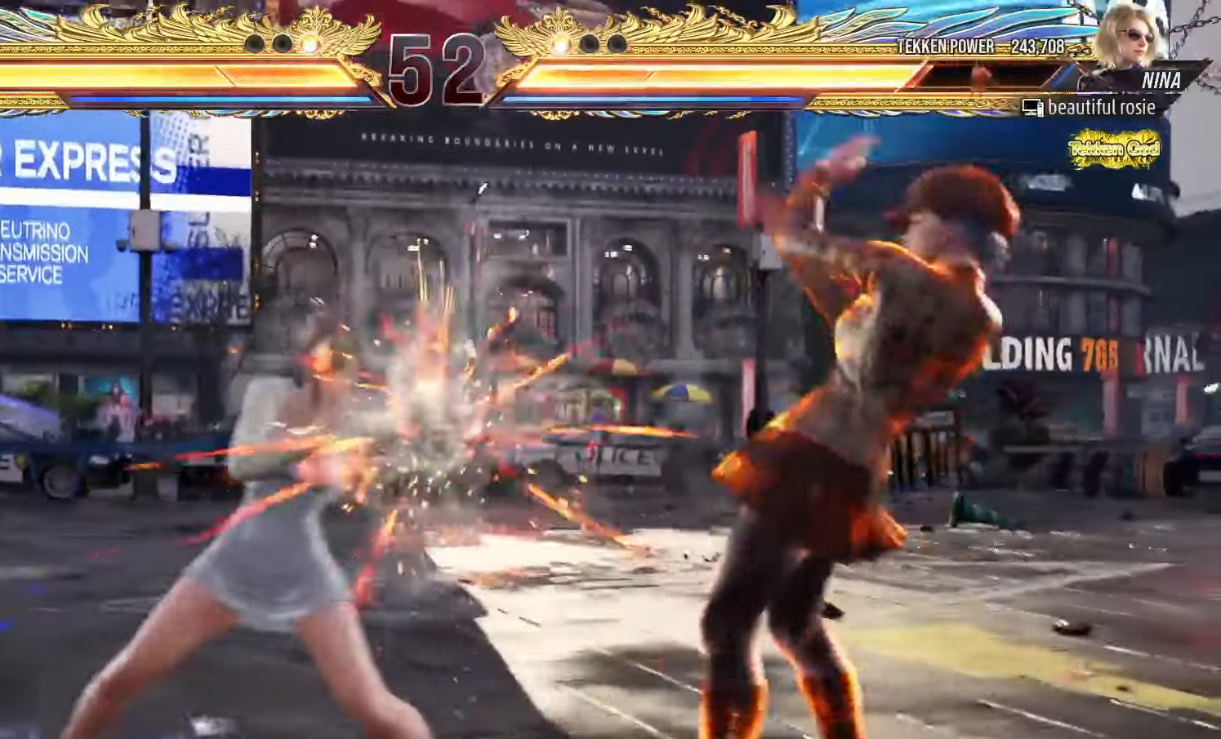
{"dt_ms": 500, "buttons": [], "left_stick": "center", "events": [[167, "left_stick", "left"], [217, "left_stick", "down"], [283, "left_stick", "right"], [300, "SQUARE", "down"], [367, "SQUARE", "up"], [400, "left_stick", "center"]]}
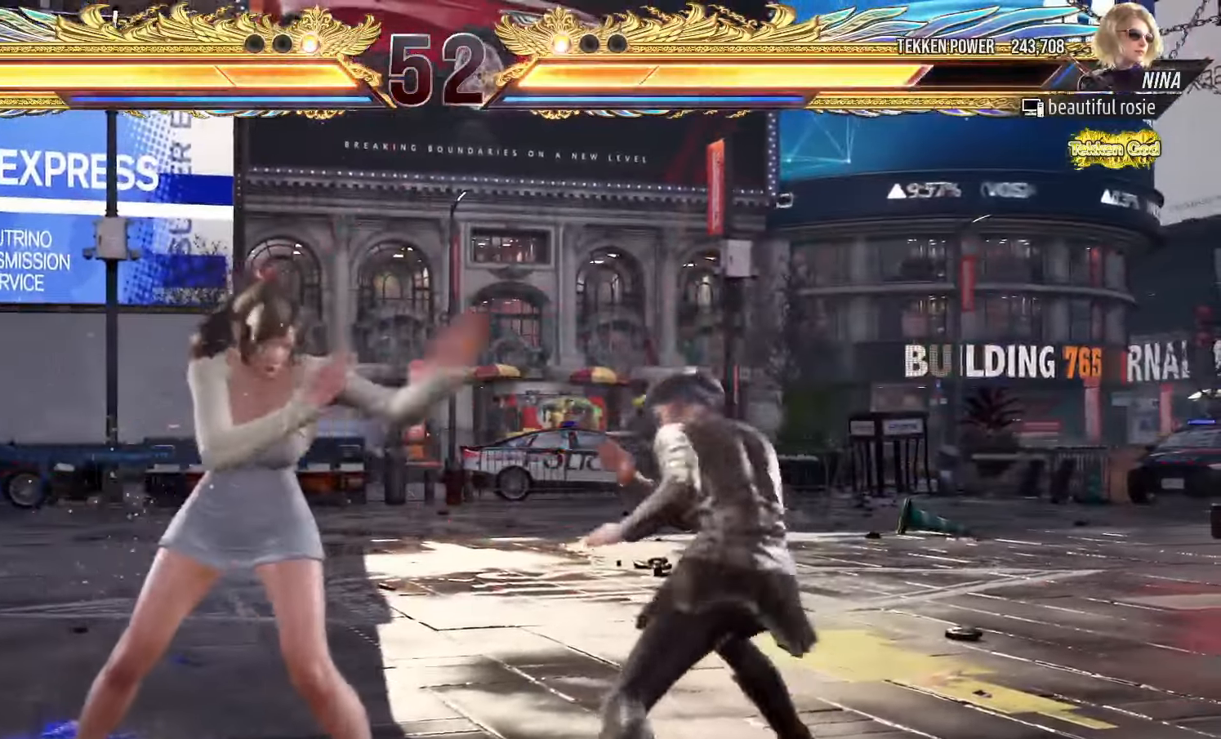
{"dt_ms": 500, "buttons": ["SQUARE"], "left_stick": "right", "events": [[183, "left_stick", "left"], [267, "left_stick", "center"], [317, "left_stick", "left"], [417, "left_stick", "down"], [483, "SQUARE", "down"], [483, "left_stick", "right"]]}